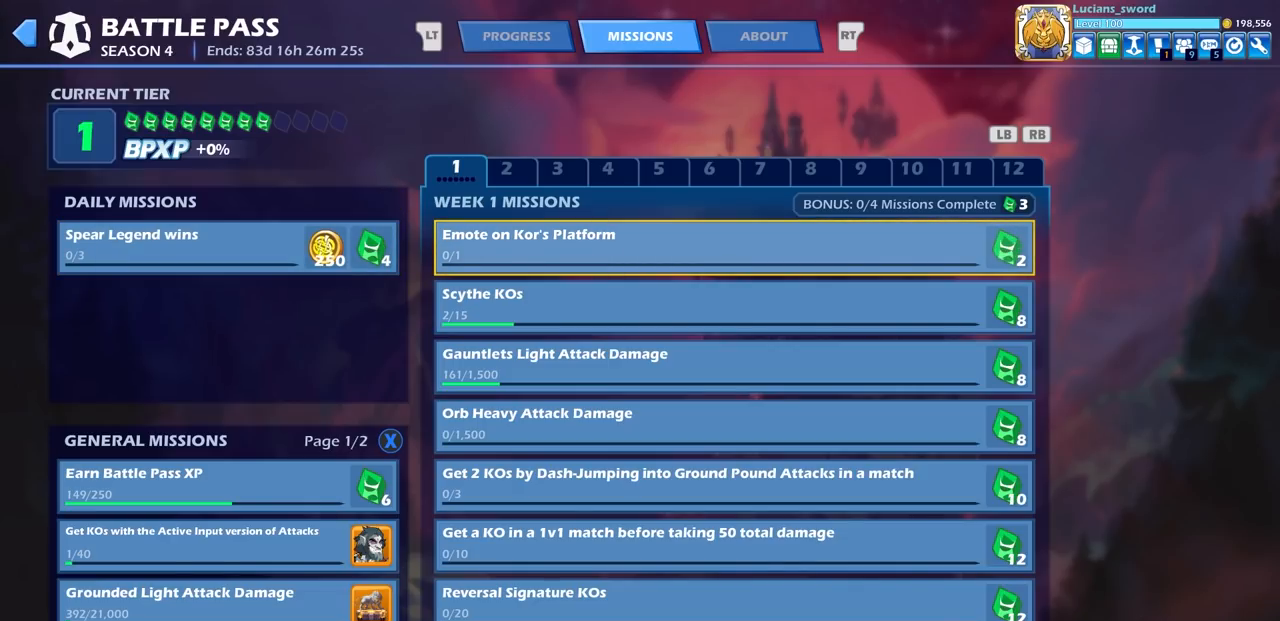
Gameplay with a controller (PlayStation layout); each line is a JSON object with the inputs held at the frame after it. "events" lists button and stick changes between this image and that frame as [ms after this image, input, new state], when the widget could be followed in between. Not read: R1.
{"buttons": [], "left_stick": "center", "right_stick": "center", "events": [[300, "L2", "down"], [317, "L1", "down"], [417, "L1", "up"], [417, "L2", "up"]]}
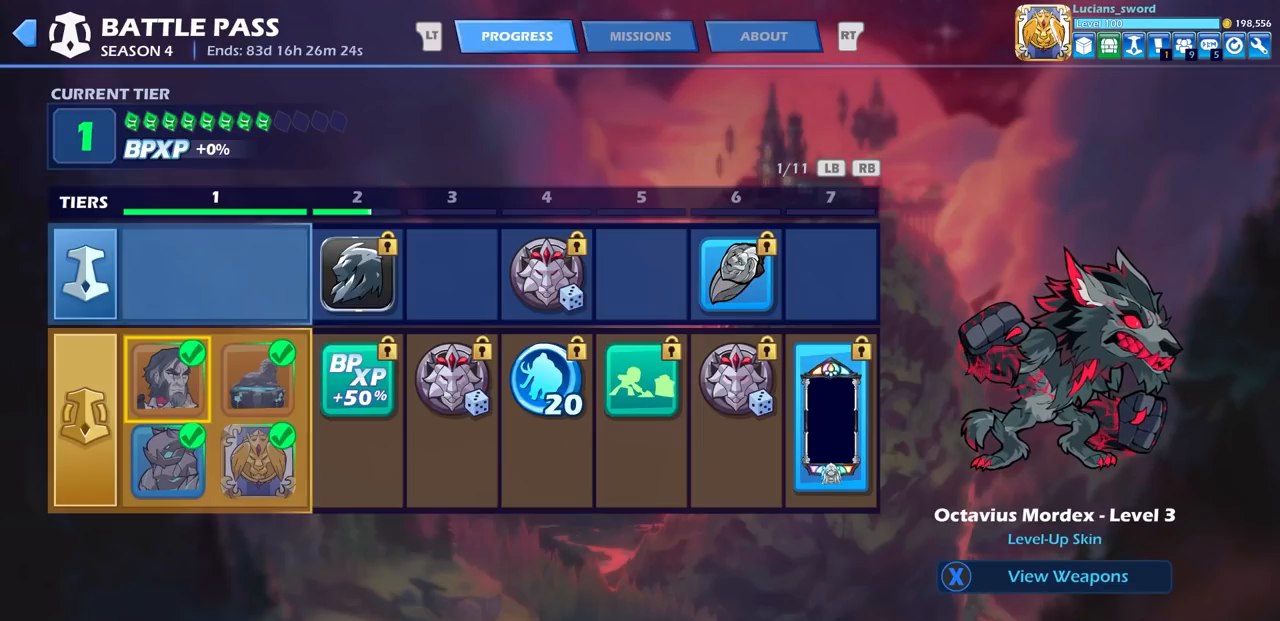
{"buttons": [], "left_stick": "center", "right_stick": "center", "events": []}
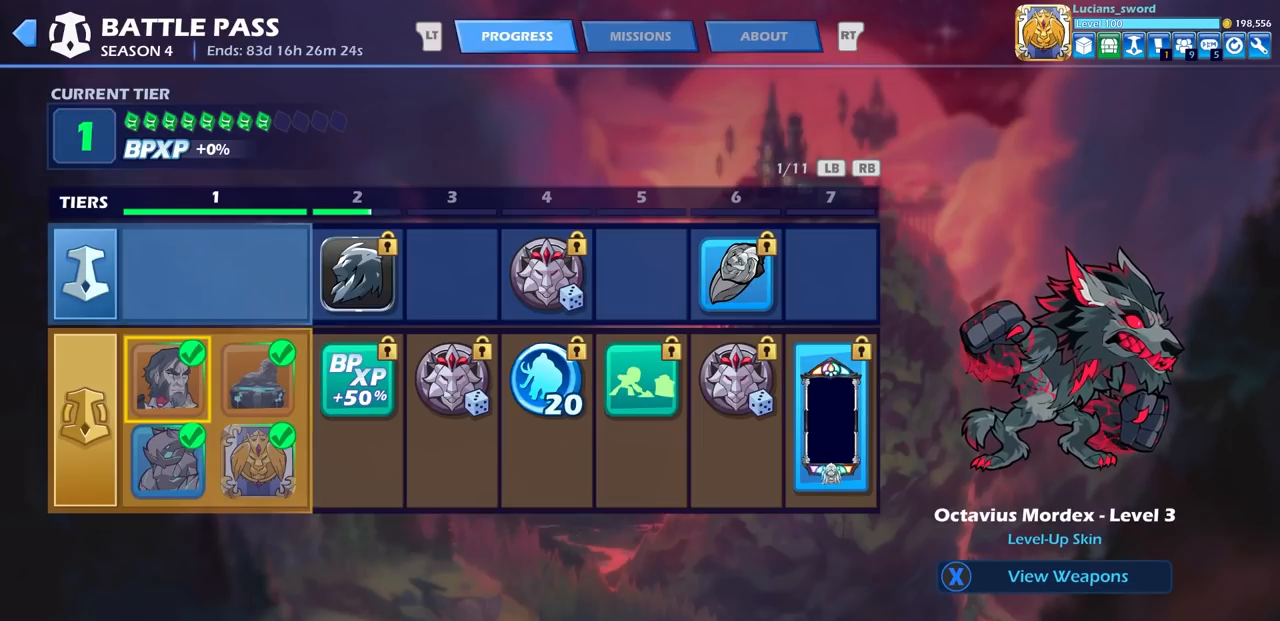
{"buttons": [], "left_stick": "center", "right_stick": "center", "events": [[183, "DPAD_RIGHT", "down"], [267, "DPAD_RIGHT", "up"], [367, "DPAD_RIGHT", "down"], [467, "DPAD_RIGHT", "up"]]}
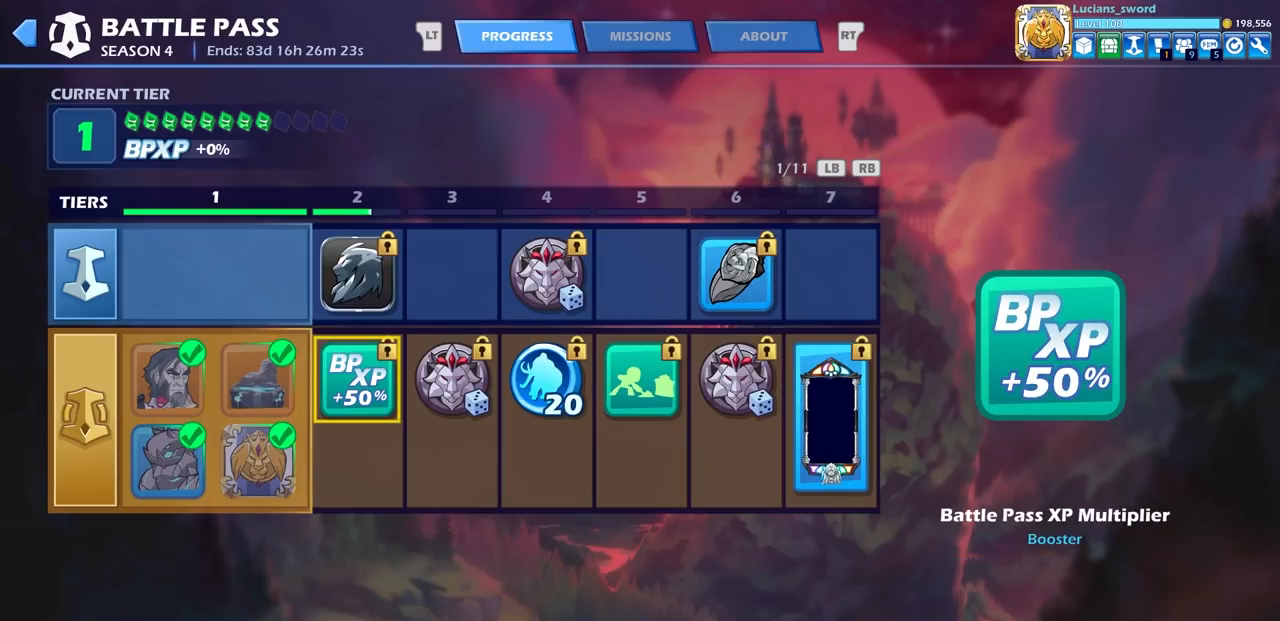
{"buttons": [], "left_stick": "center", "right_stick": "center", "events": [[83, "DPAD_RIGHT", "down"], [183, "DPAD_RIGHT", "up"], [267, "DPAD_RIGHT", "down"], [333, "DPAD_RIGHT", "up"], [417, "DPAD_RIGHT", "down"], [500, "DPAD_RIGHT", "up"]]}
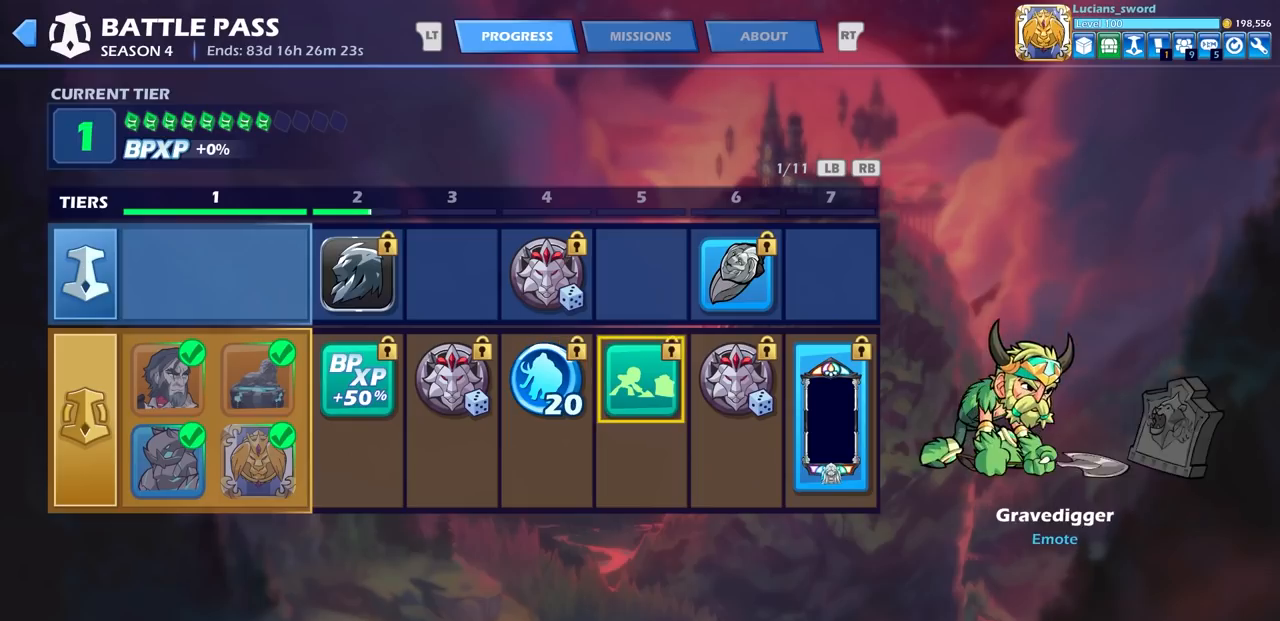
{"buttons": [], "left_stick": "center", "right_stick": "center", "events": [[67, "DPAD_RIGHT", "down"], [133, "DPAD_RIGHT", "up"]]}
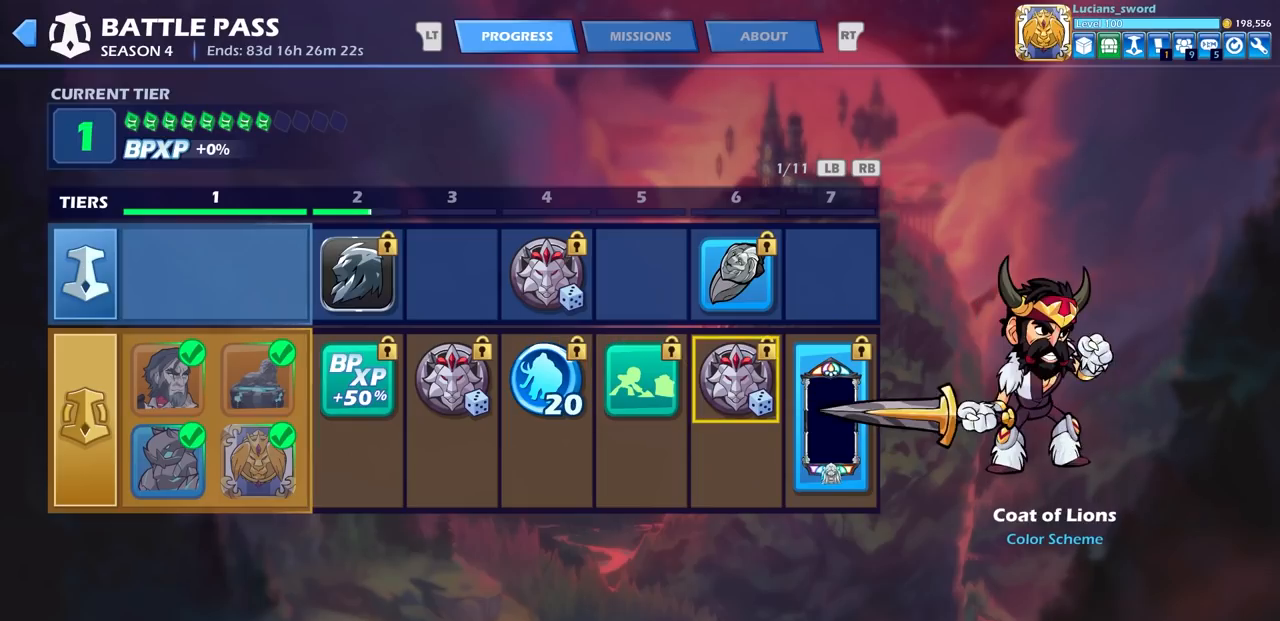
{"buttons": [], "left_stick": "center", "right_stick": "center", "events": []}
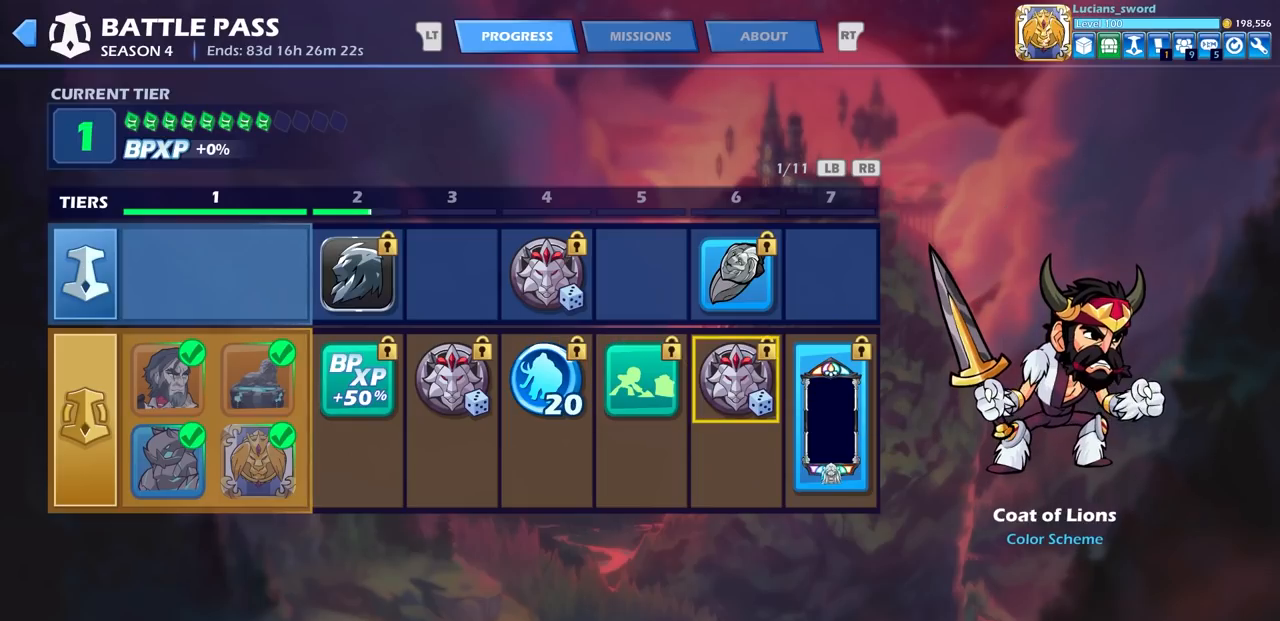
{"buttons": [], "left_stick": "center", "right_stick": "center", "events": [[150, "DPAD_LEFT", "down"], [217, "DPAD_LEFT", "up"], [350, "DPAD_LEFT", "down"], [450, "DPAD_LEFT", "up"]]}
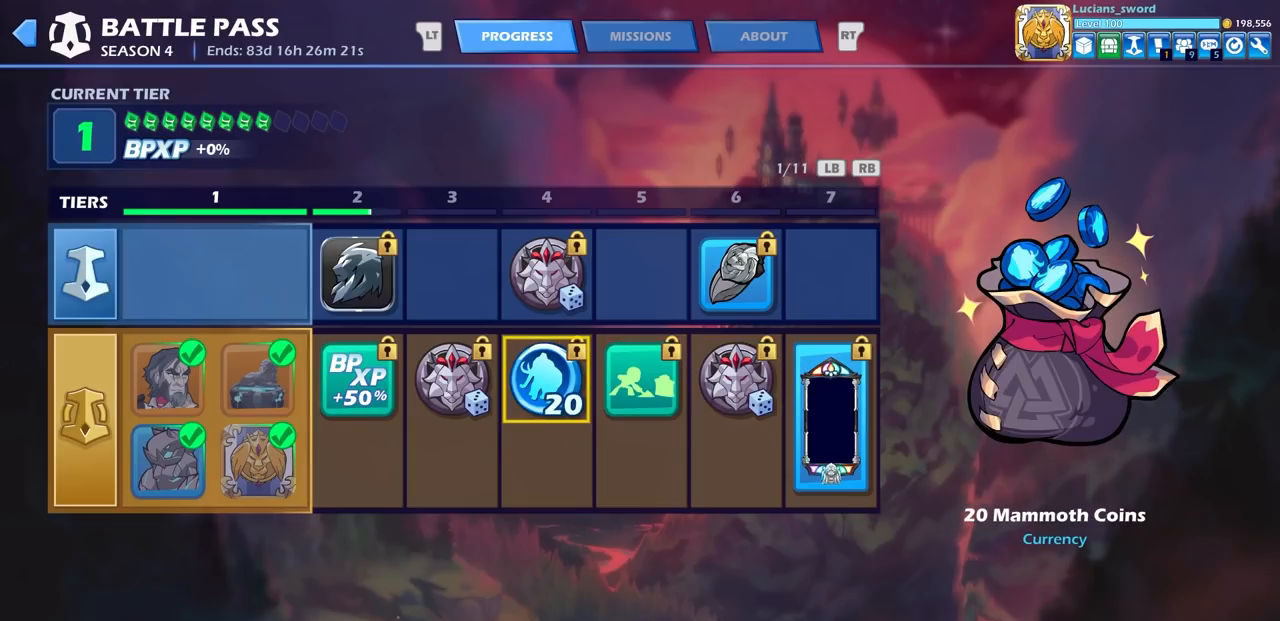
{"buttons": ["DPAD_LEFT"], "left_stick": "center", "right_stick": "center", "events": [[67, "DPAD_LEFT", "down"], [167, "DPAD_LEFT", "up"], [267, "DPAD_LEFT", "down"], [350, "DPAD_LEFT", "up"], [467, "DPAD_LEFT", "down"]]}
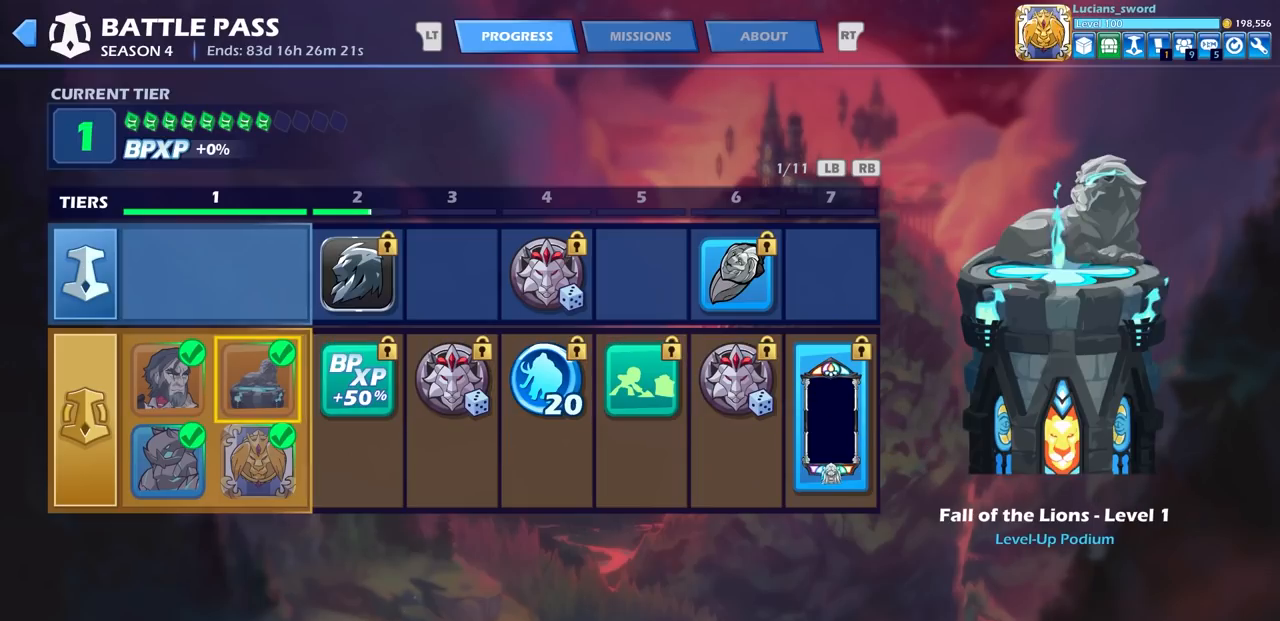
{"buttons": [], "left_stick": "center", "right_stick": "center", "events": [[50, "DPAD_LEFT", "up"], [333, "DPAD_UP", "down"], [467, "DPAD_UP", "up"]]}
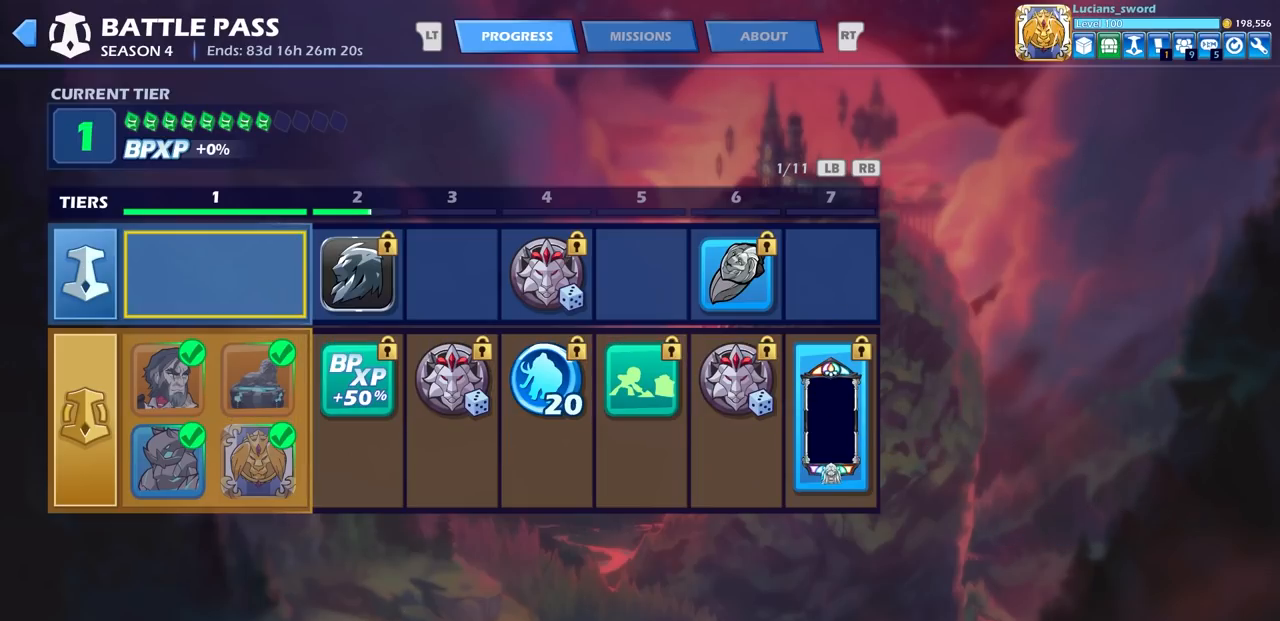
{"buttons": [], "left_stick": "center", "right_stick": "center", "events": [[117, "DPAD_RIGHT", "down"], [217, "DPAD_RIGHT", "up"], [383, "DPAD_RIGHT", "down"], [500, "DPAD_RIGHT", "up"]]}
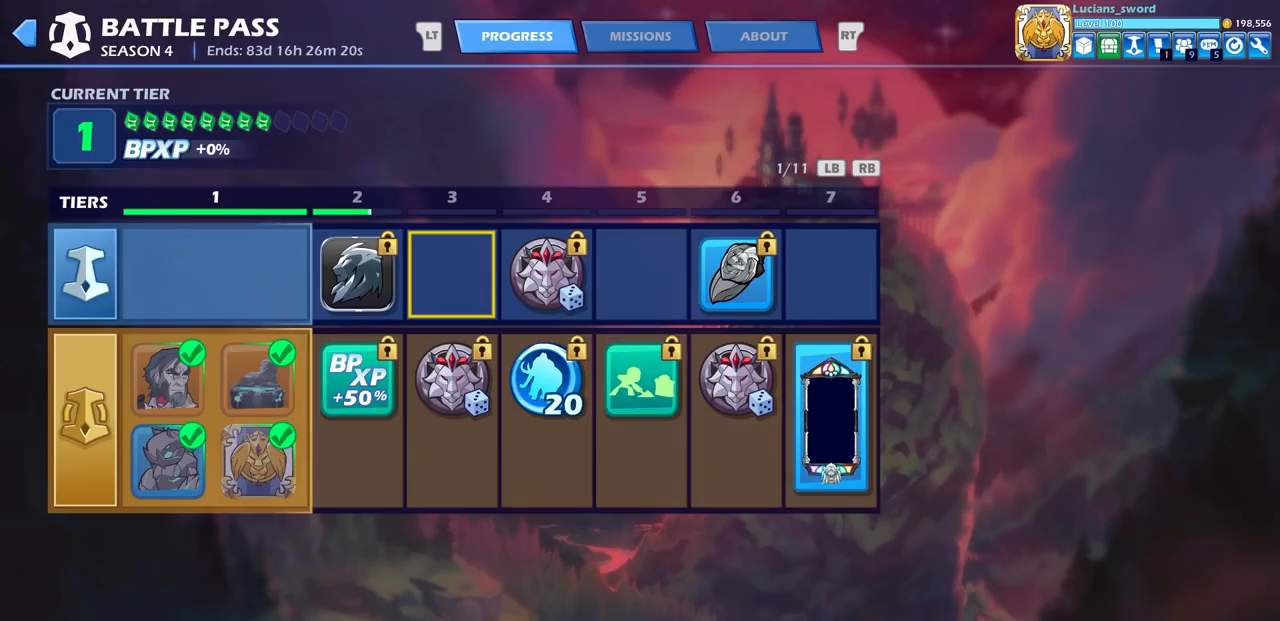
{"buttons": [], "left_stick": "center", "right_stick": "center", "events": [[117, "DPAD_RIGHT", "down"], [200, "DPAD_RIGHT", "up"], [367, "DPAD_RIGHT", "down"], [450, "DPAD_RIGHT", "up"]]}
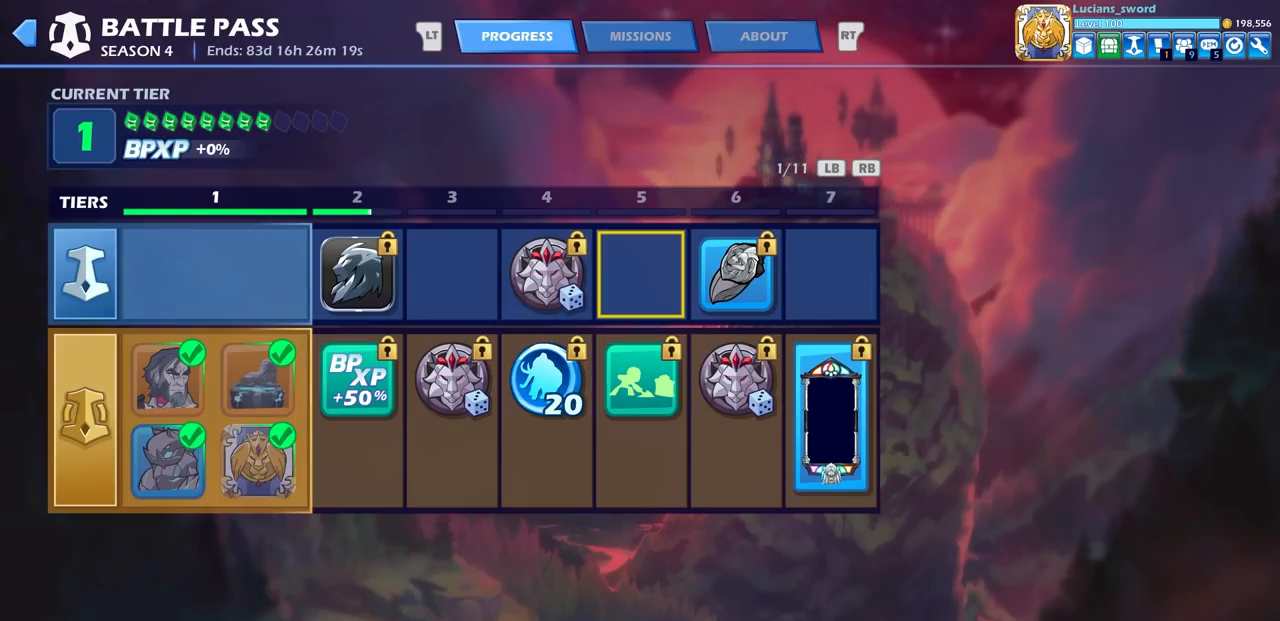
{"buttons": [], "left_stick": "center", "right_stick": "center", "events": [[283, "DPAD_RIGHT", "down"], [383, "DPAD_RIGHT", "up"]]}
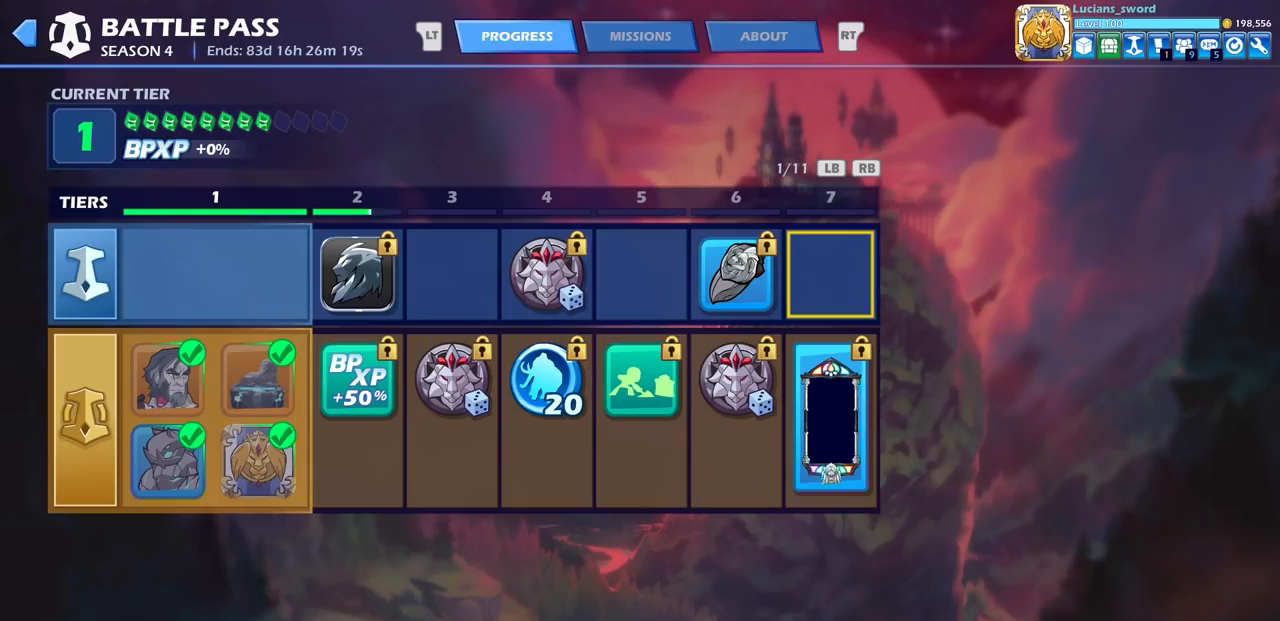
{"buttons": [], "left_stick": "center", "right_stick": "center", "events": [[17, "DPAD_RIGHT", "down"], [117, "DPAD_RIGHT", "up"], [333, "DPAD_RIGHT", "down"], [433, "DPAD_RIGHT", "up"]]}
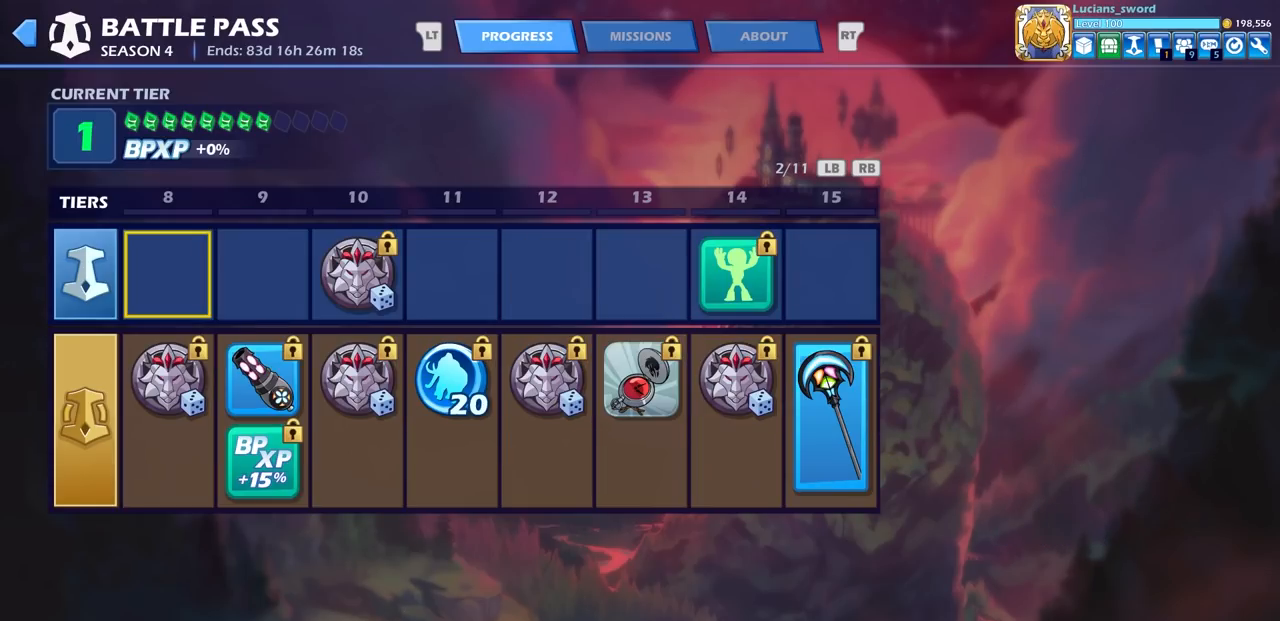
{"buttons": ["DPAD_RIGHT"], "left_stick": "center", "right_stick": "center", "events": [[50, "DPAD_RIGHT", "down"], [117, "DPAD_RIGHT", "up"], [250, "DPAD_RIGHT", "down"], [350, "DPAD_RIGHT", "up"], [433, "DPAD_RIGHT", "down"]]}
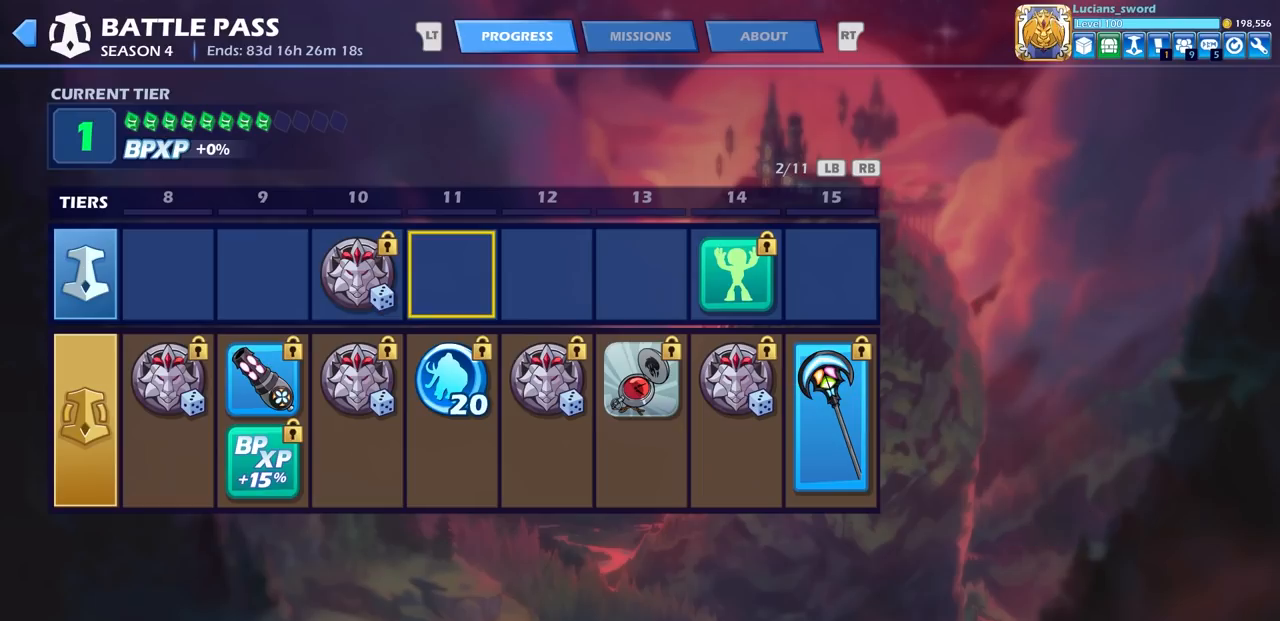
{"buttons": ["DPAD_RIGHT"], "left_stick": "center", "right_stick": "center", "events": [[17, "DPAD_RIGHT", "up"], [300, "DPAD_RIGHT", "down"], [383, "DPAD_RIGHT", "up"], [483, "DPAD_RIGHT", "down"]]}
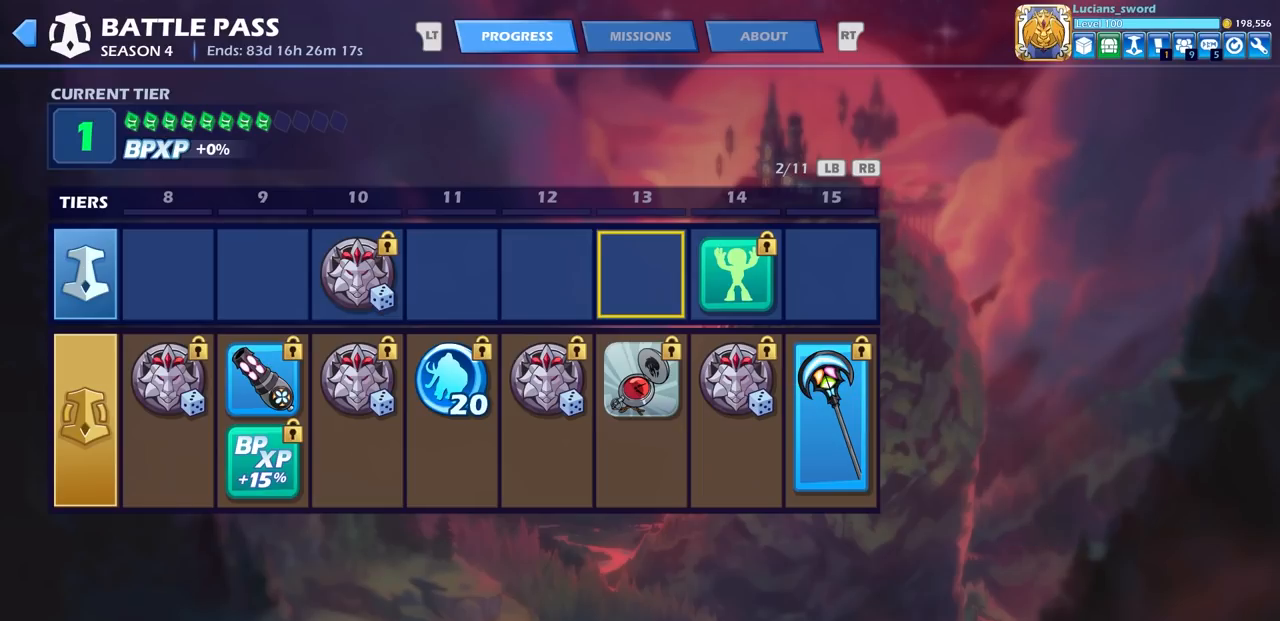
{"buttons": [], "left_stick": "center", "right_stick": "center", "events": [[50, "DPAD_RIGHT", "up"], [167, "DPAD_RIGHT", "down"], [233, "DPAD_RIGHT", "up"], [333, "DPAD_RIGHT", "down"], [350, "DPAD_RIGHT", "up"]]}
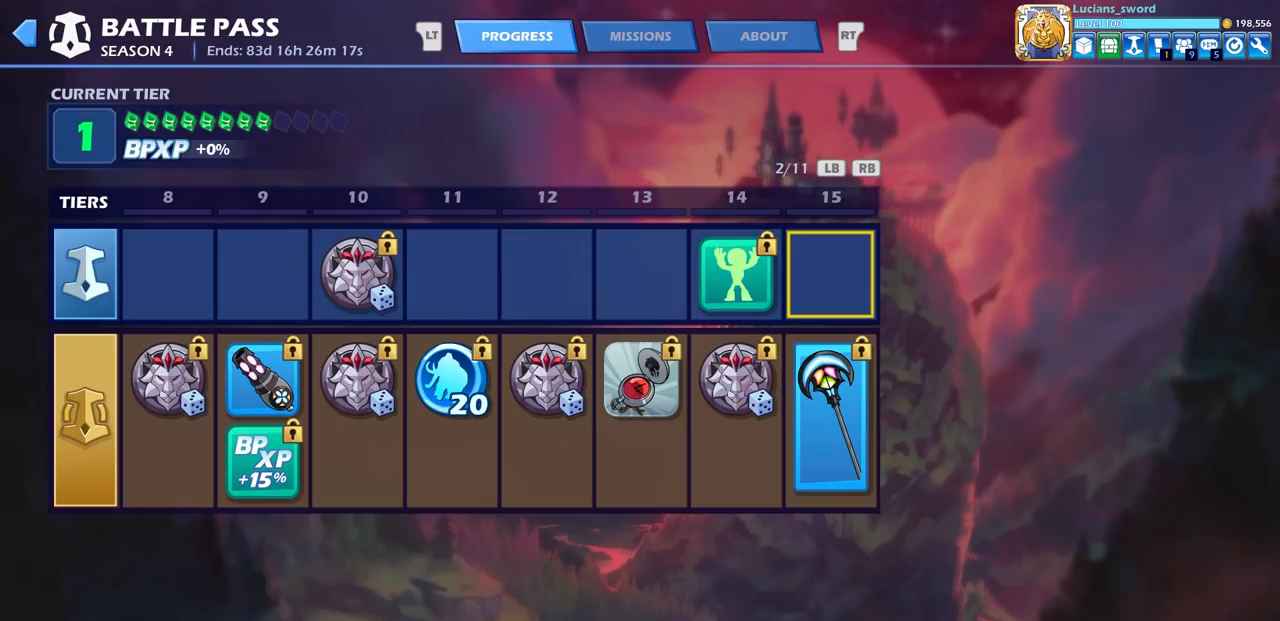
{"buttons": [], "left_stick": "center", "right_stick": "center", "events": []}
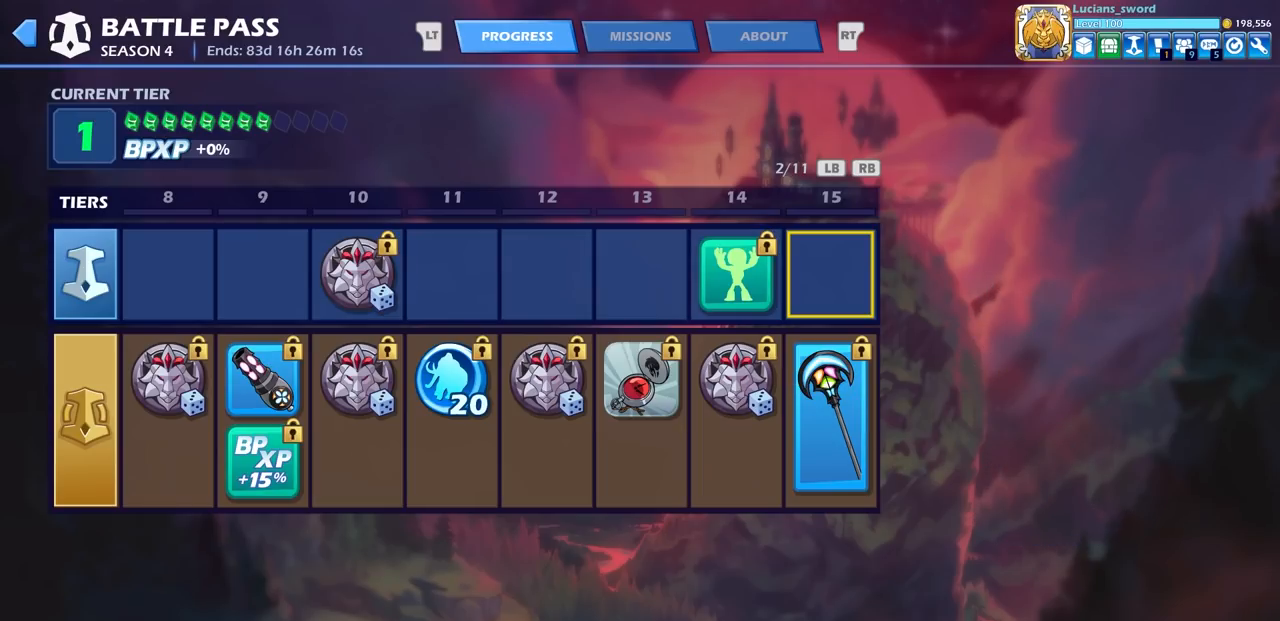
{"buttons": [], "left_stick": "center", "right_stick": "center", "events": [[67, "DPAD_LEFT", "down"], [167, "DPAD_LEFT", "up"]]}
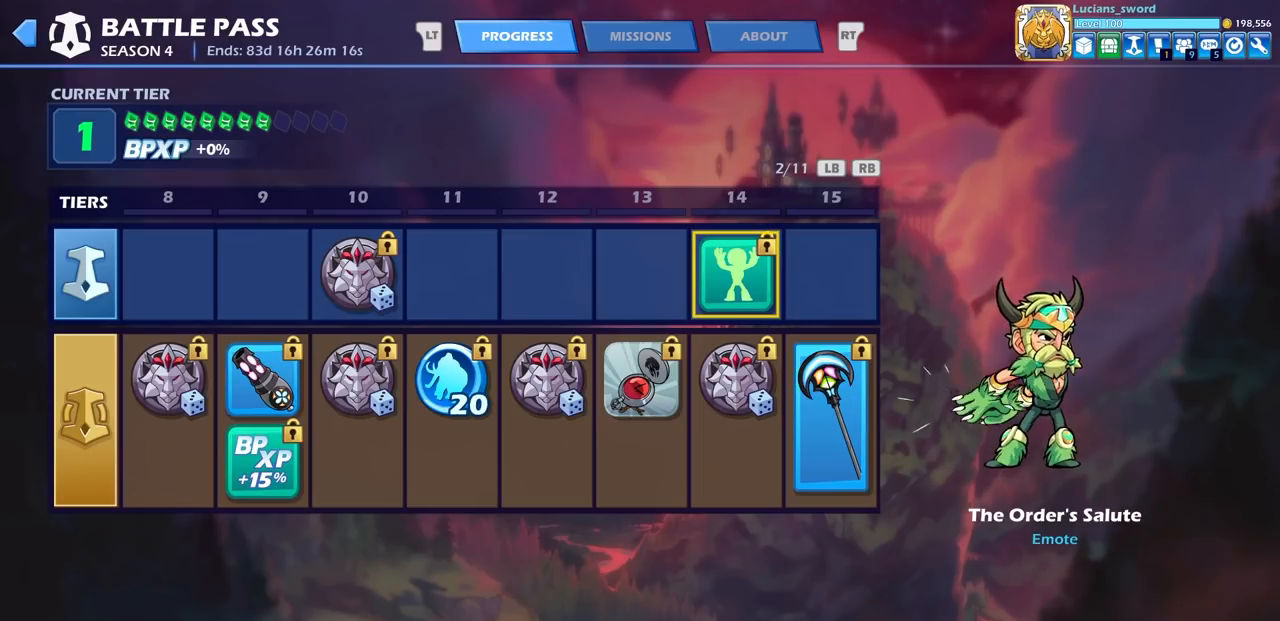
{"buttons": [], "left_stick": "center", "right_stick": "center", "events": [[33, "DPAD_DOWN", "down"], [150, "DPAD_DOWN", "up"]]}
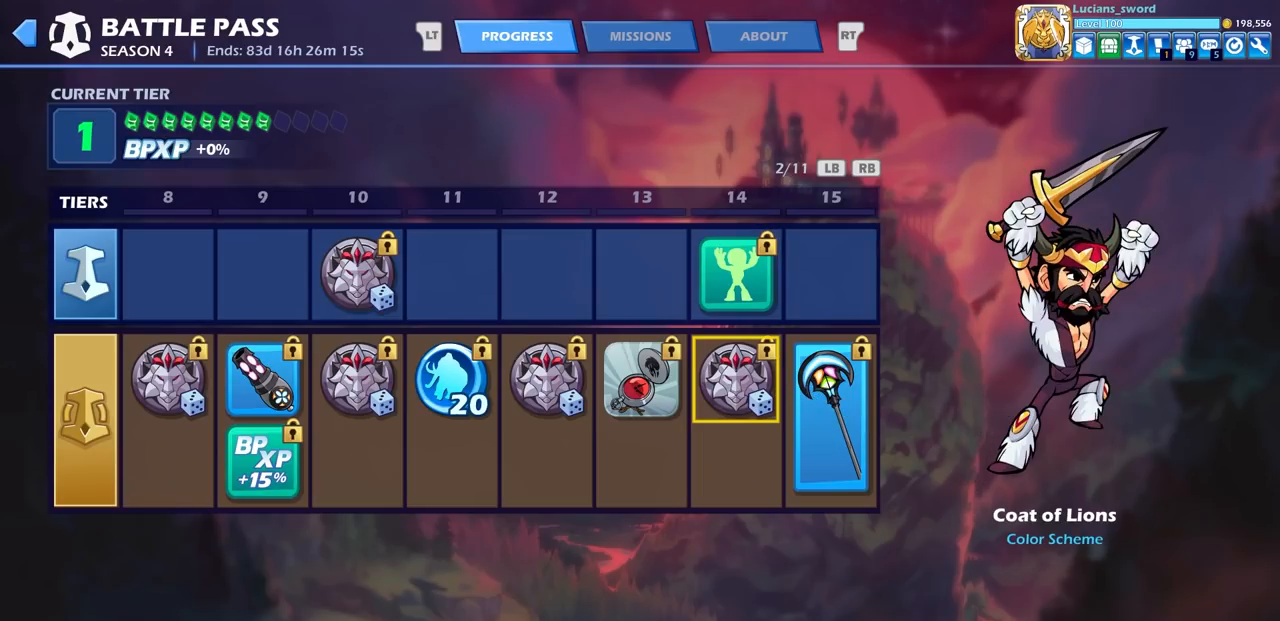
{"buttons": [], "left_stick": "center", "right_stick": "center", "events": []}
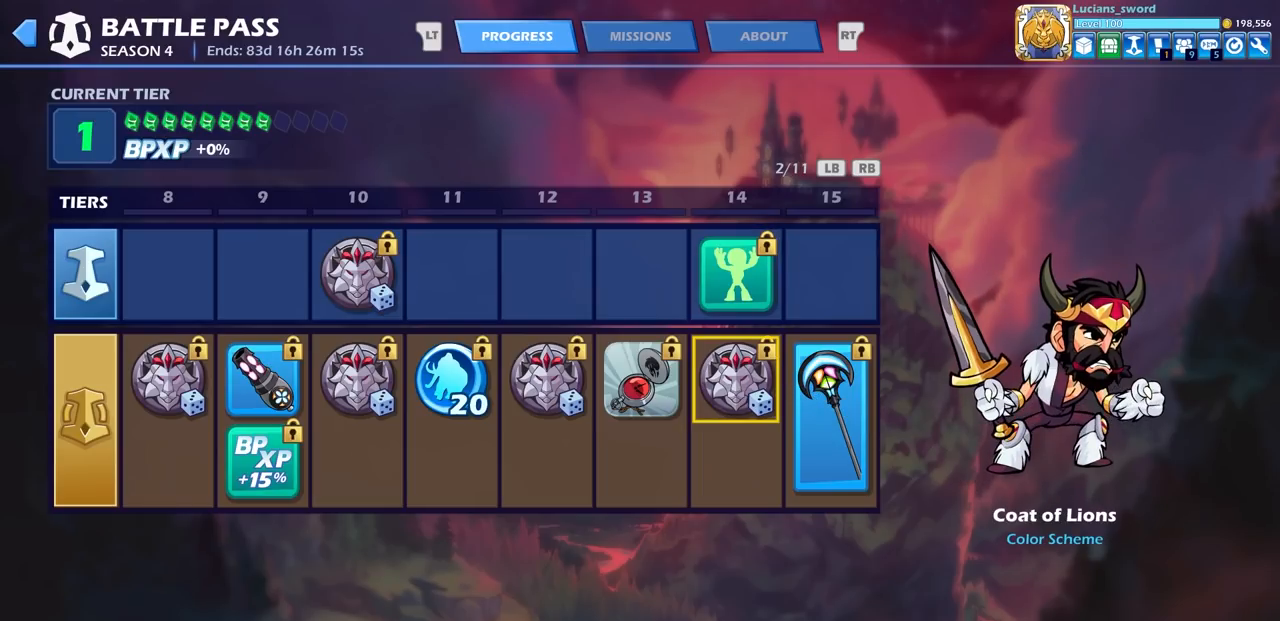
{"buttons": [], "left_stick": "center", "right_stick": "center", "events": [[100, "CIRCLE", "down"], [200, "CIRCLE", "up"]]}
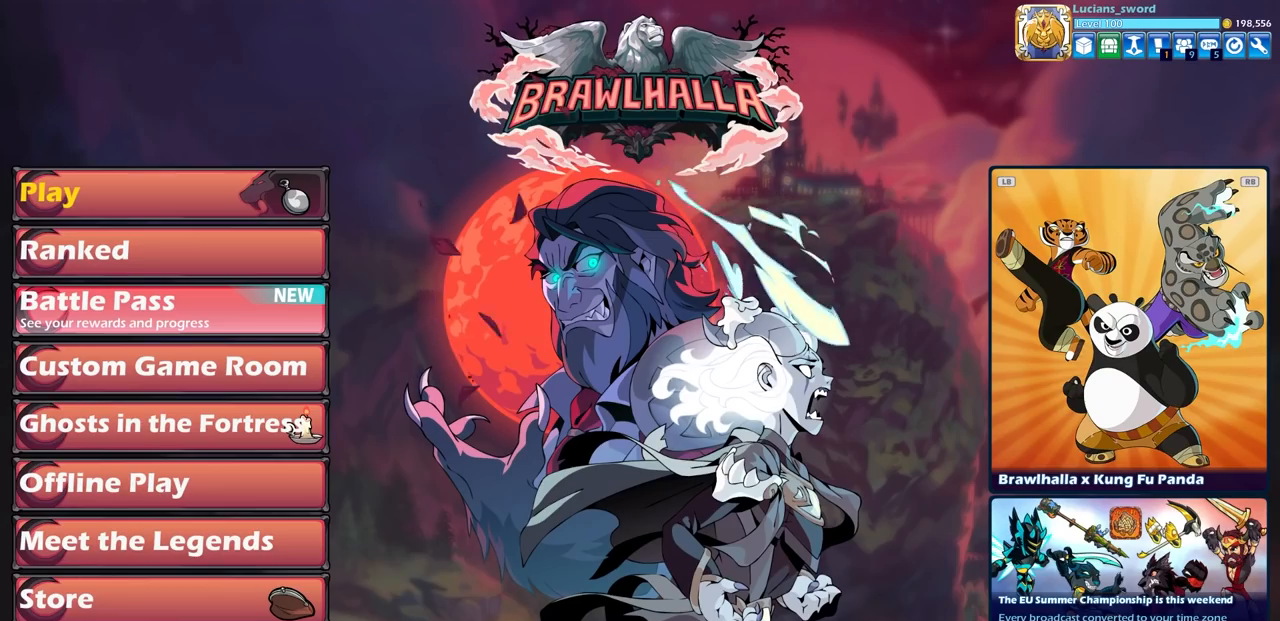
{"buttons": [], "left_stick": "center", "right_stick": "center", "events": []}
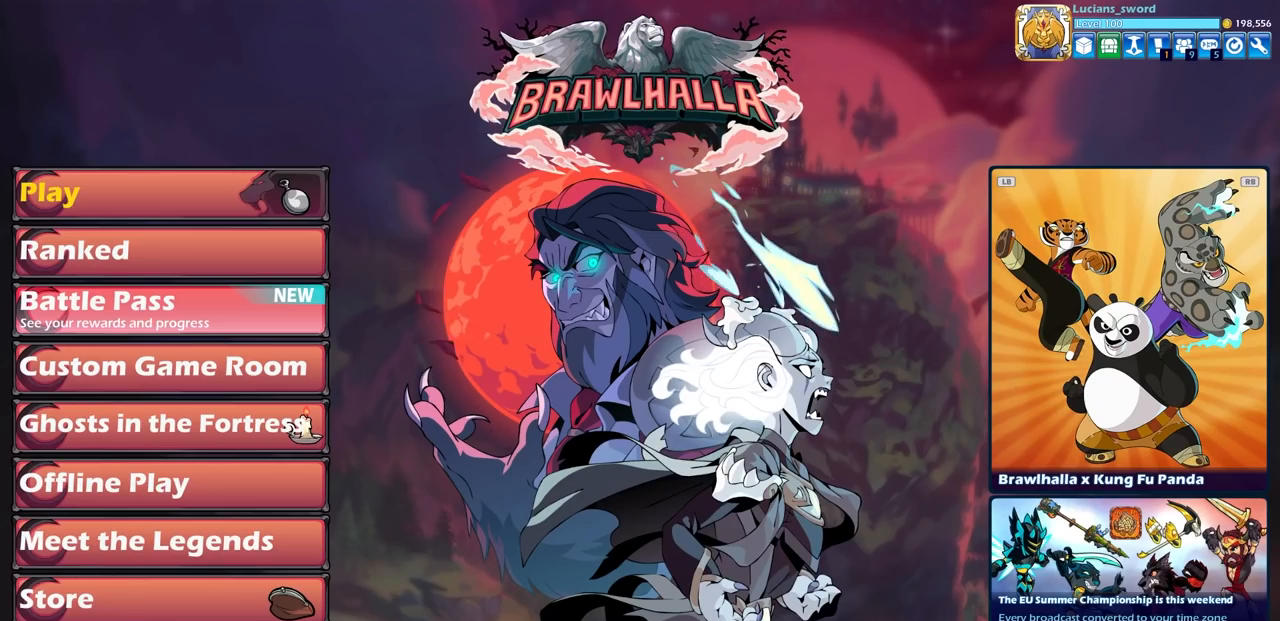
{"buttons": [], "left_stick": "center", "right_stick": "center", "events": []}
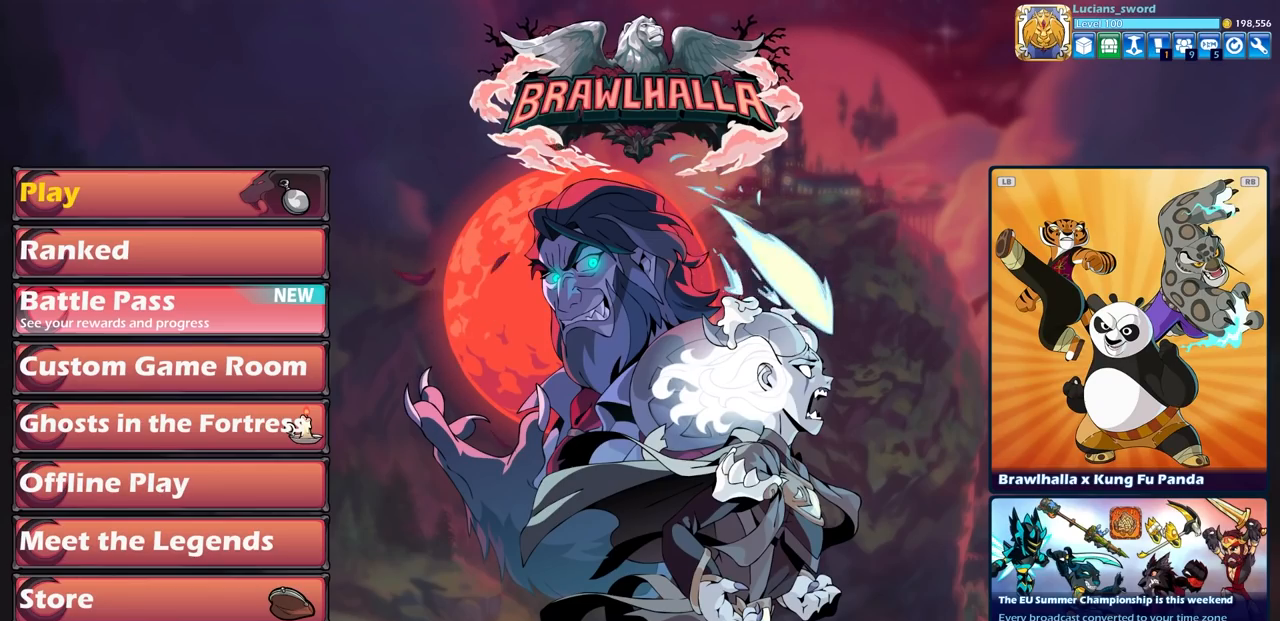
{"buttons": [], "left_stick": "center", "right_stick": "center", "events": []}
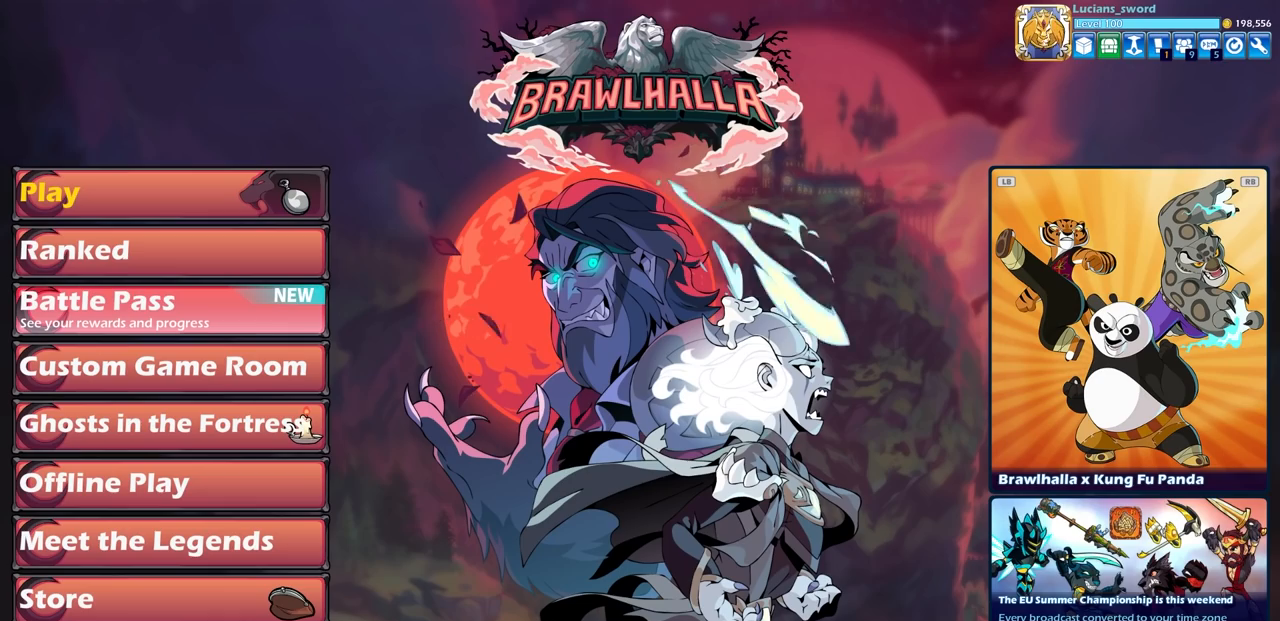
{"buttons": [], "left_stick": "center", "right_stick": "center", "events": []}
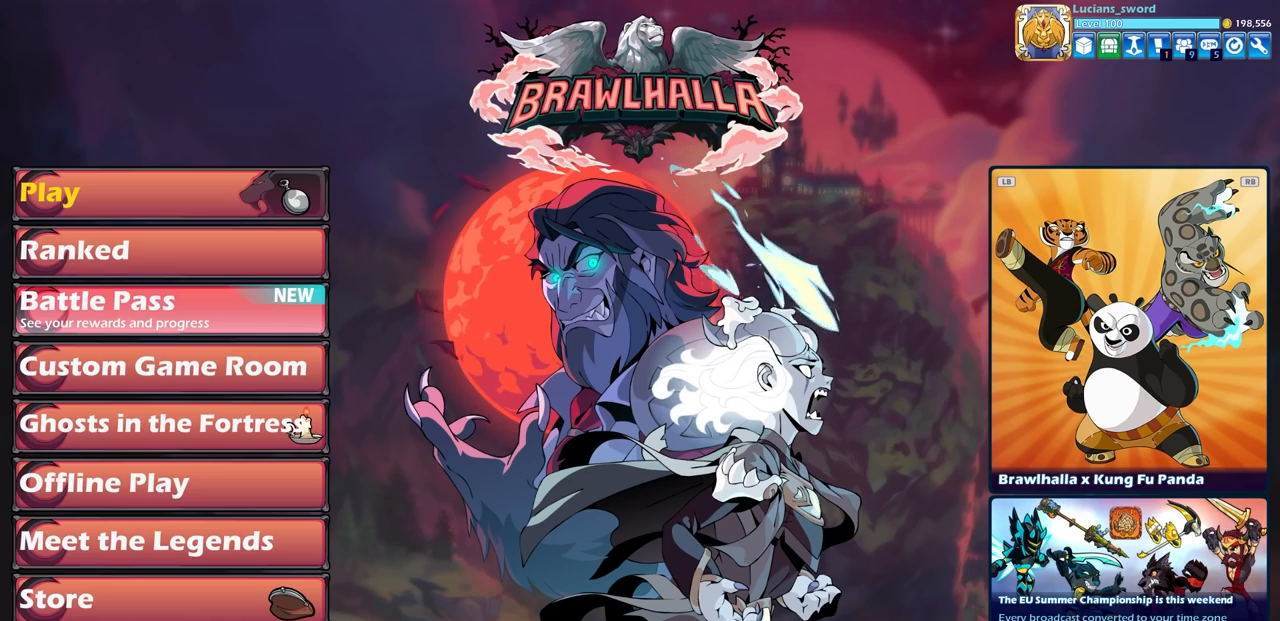
{"buttons": [], "left_stick": "center", "right_stick": "center", "events": []}
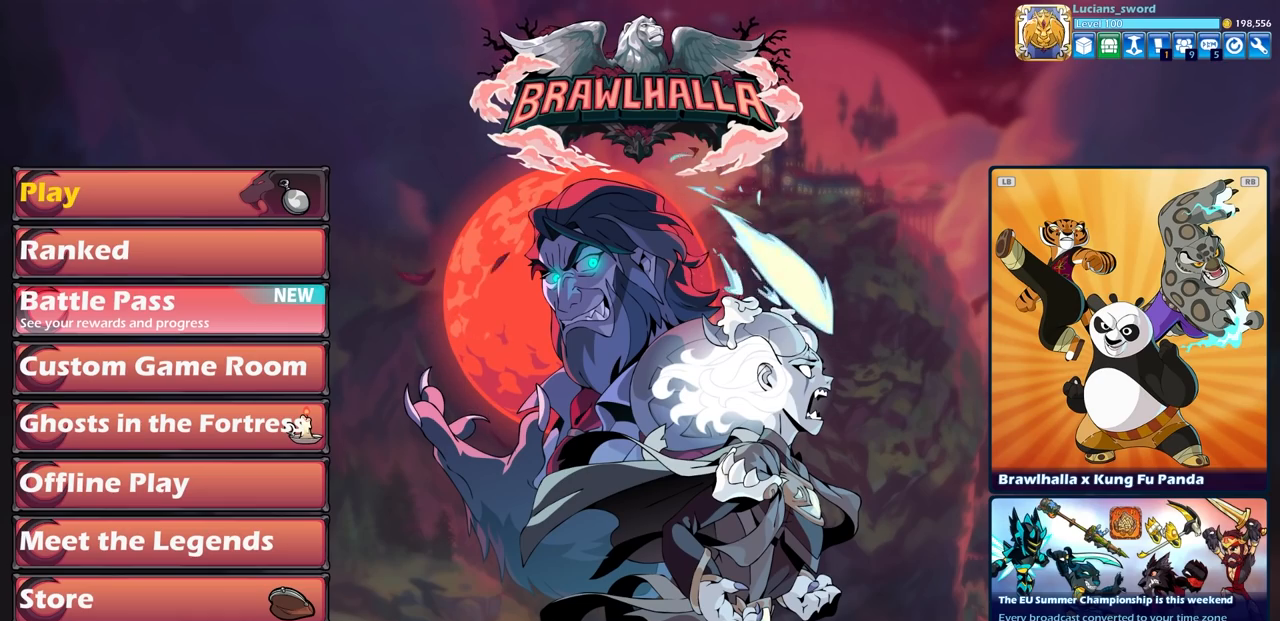
{"buttons": [], "left_stick": "center", "right_stick": "center", "events": []}
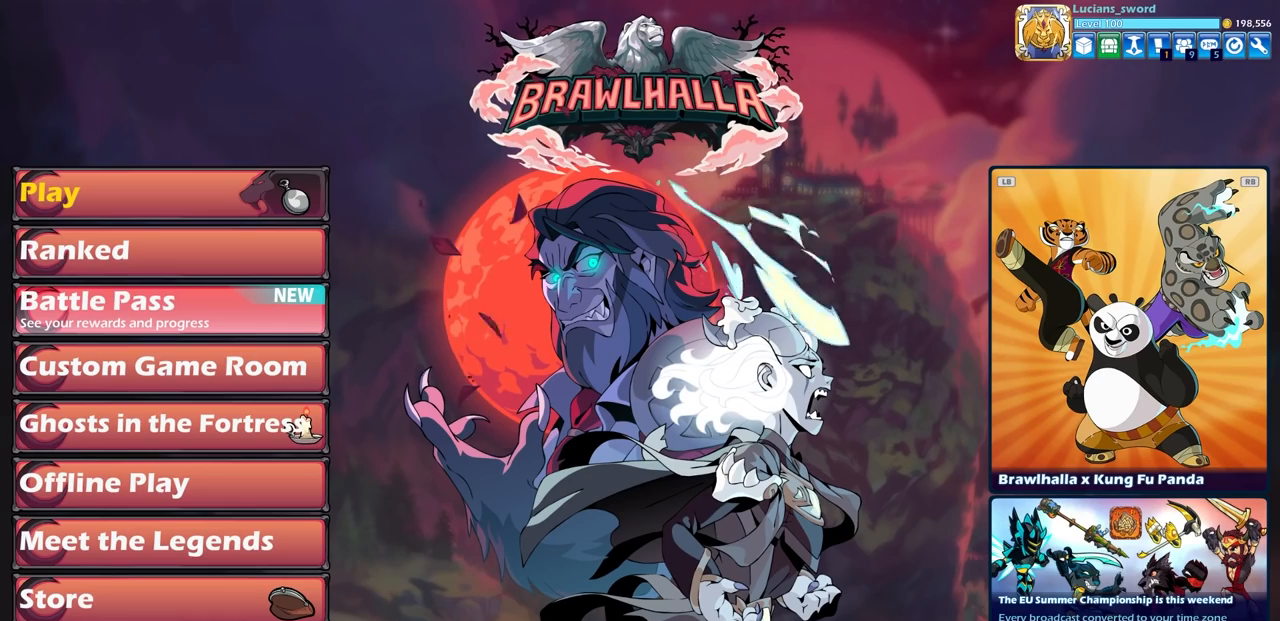
{"buttons": [], "left_stick": "center", "right_stick": "center", "events": []}
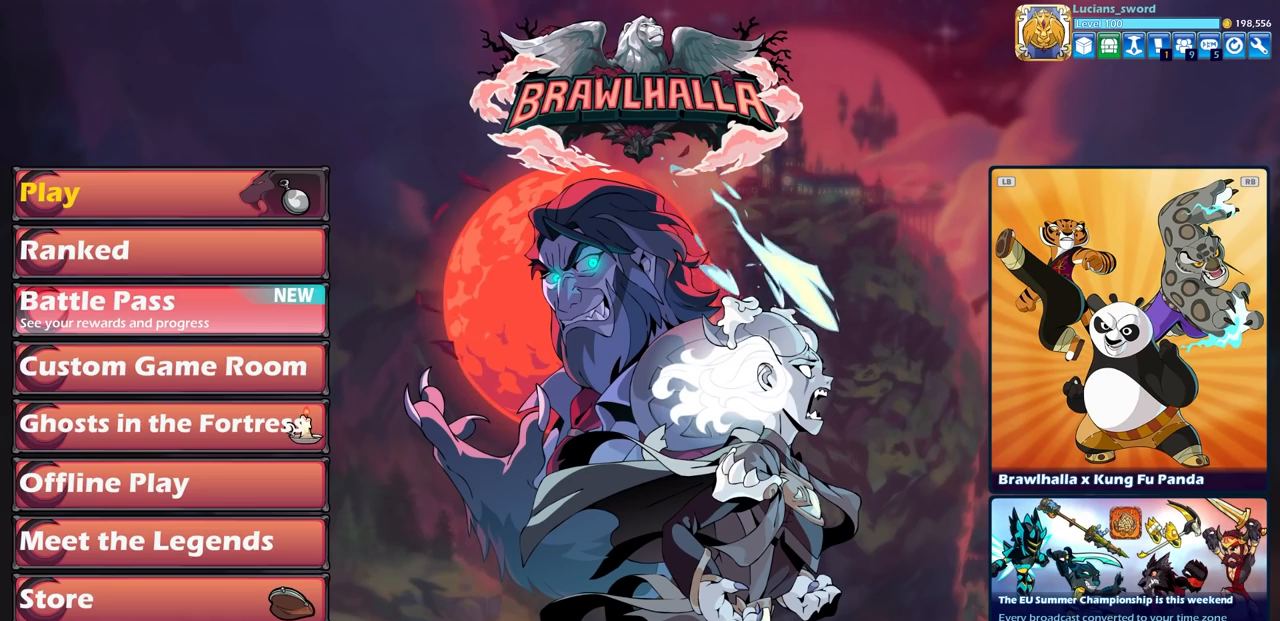
{"buttons": [], "left_stick": "center", "right_stick": "center", "events": []}
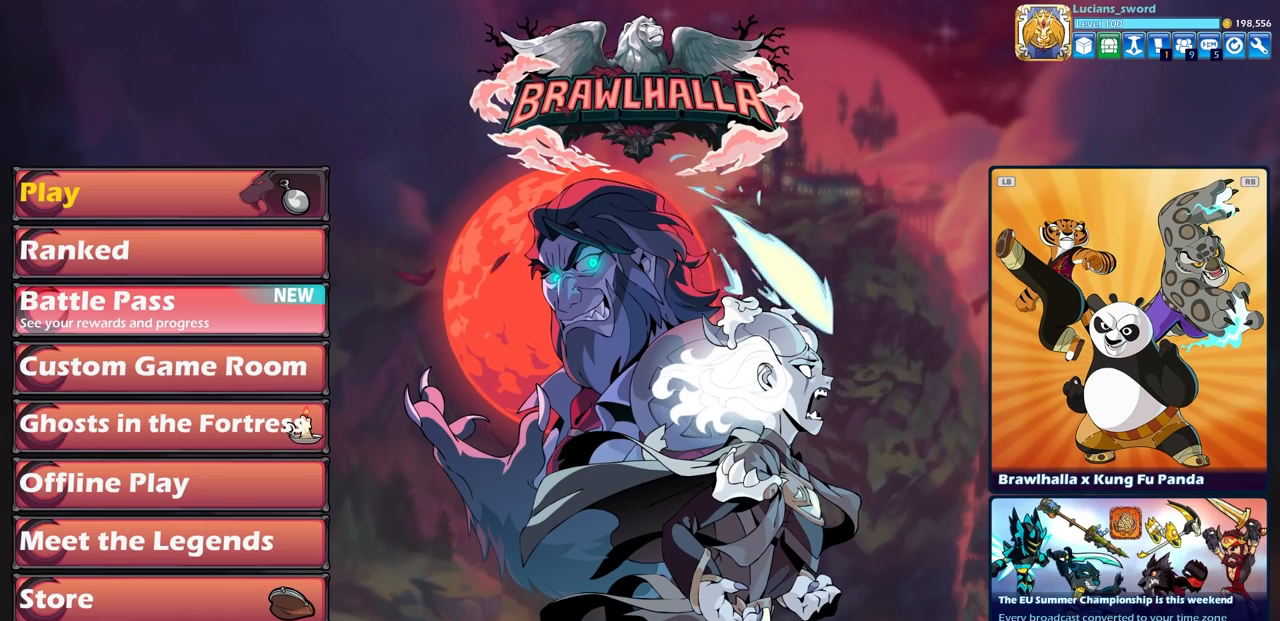
{"buttons": [], "left_stick": "center", "right_stick": "center", "events": []}